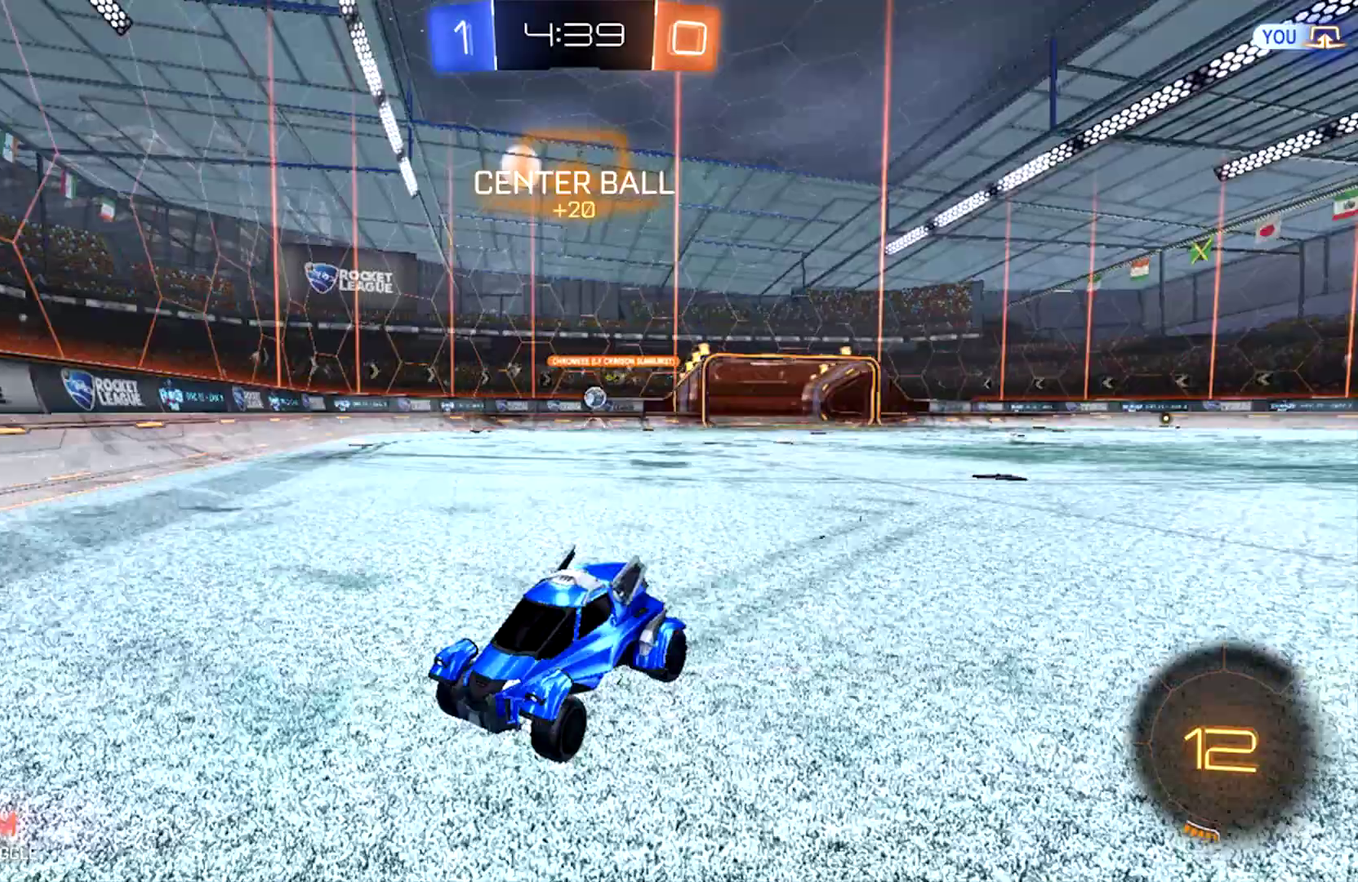
Gameplay with a controller (PlayStation layout); each line is a JSON object with the inputs held at the frame after it. "events" lists button and stick changes between this image and that frame as [ms after this image, input, new state], when the widget could be followed in between.
{"buttons": ["CIRCLE", "R2"], "left_stick": "left", "right_stick": "center", "events": [[200, "SQUARE", "up"], [367, "CIRCLE", "down"]]}
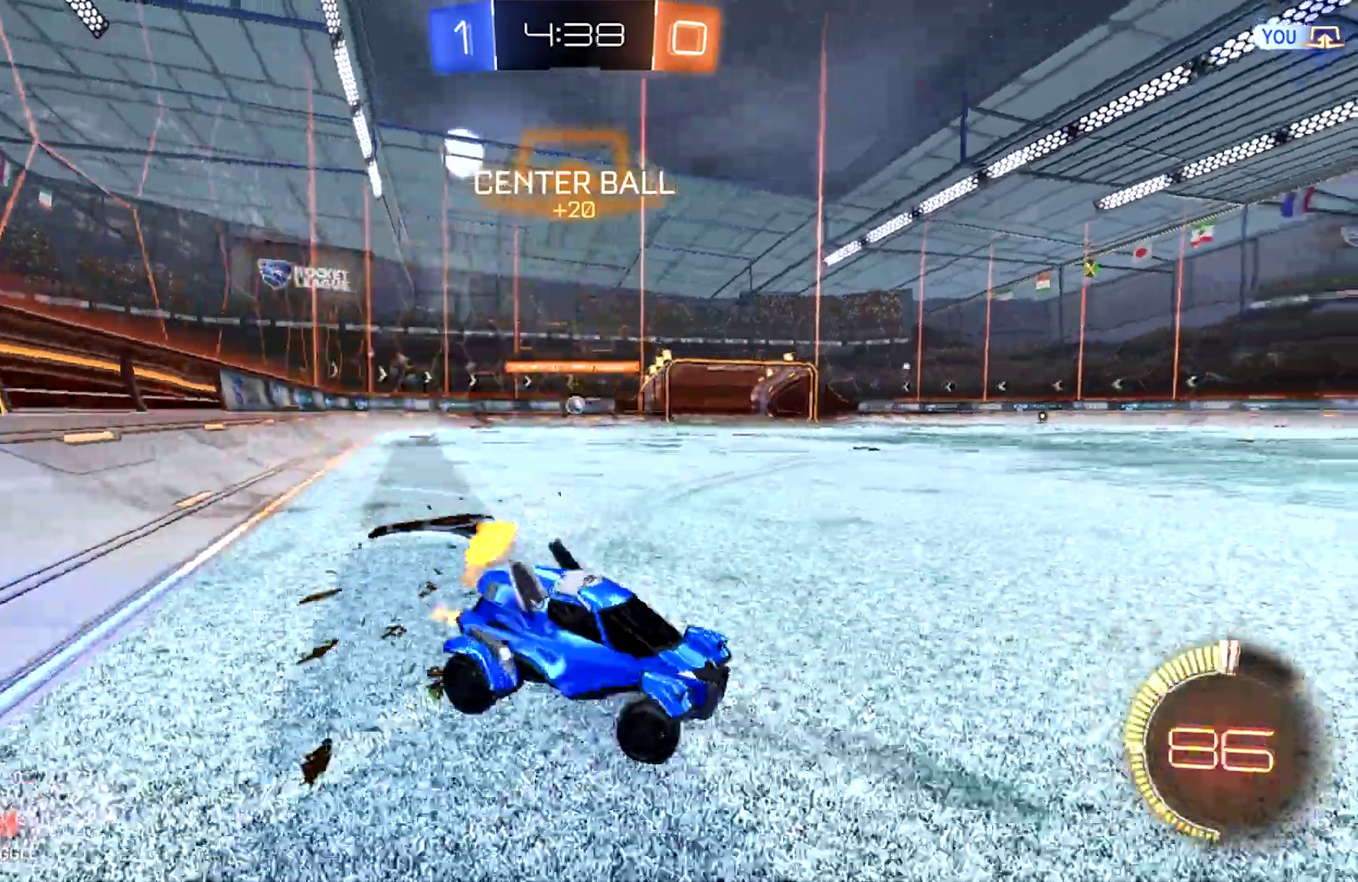
{"buttons": ["CIRCLE", "R2"], "left_stick": "left", "right_stick": "center", "events": []}
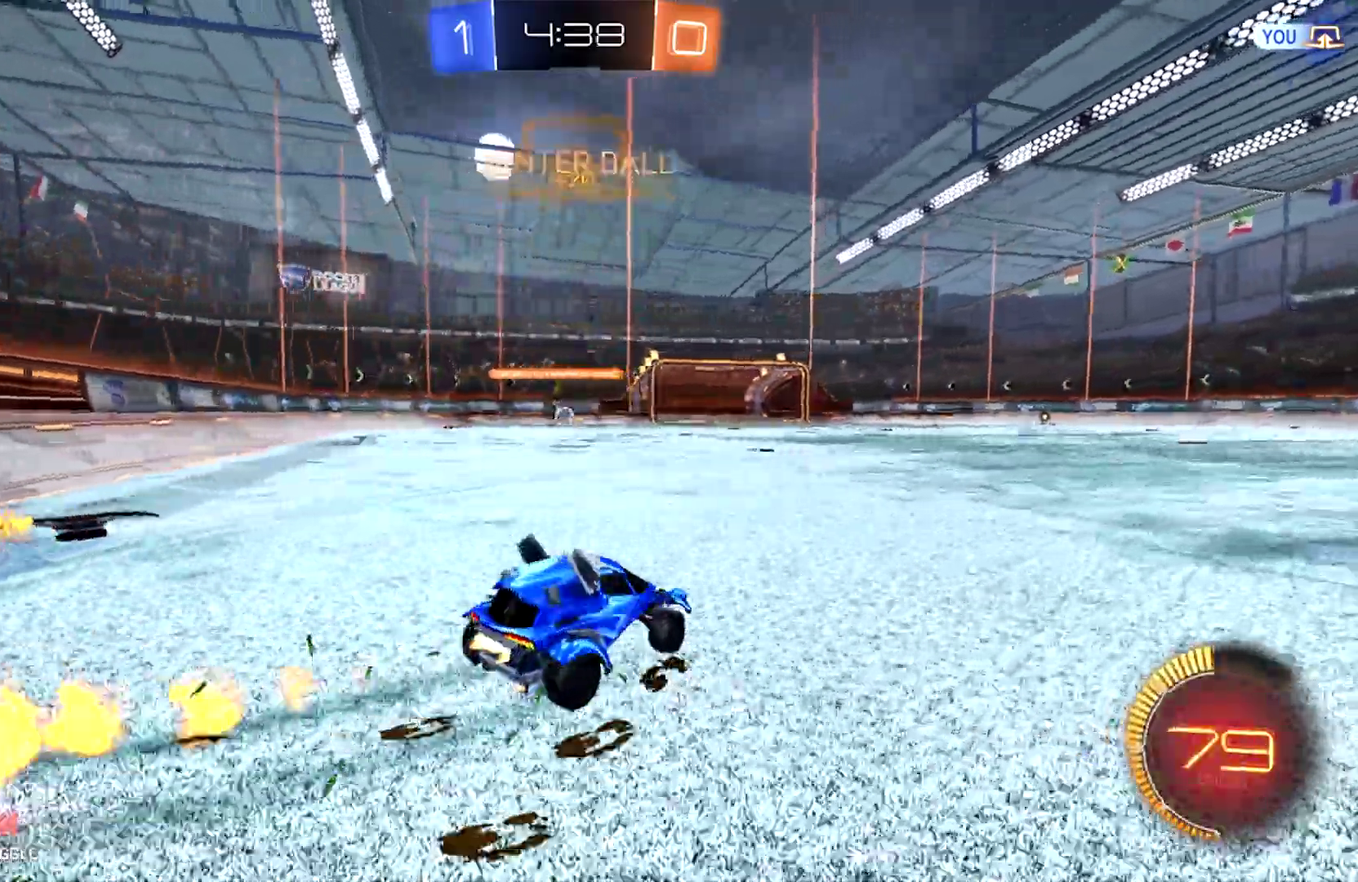
{"buttons": ["CIRCLE", "R2"], "left_stick": "center", "right_stick": "center", "events": [[400, "left_stick", "center"]]}
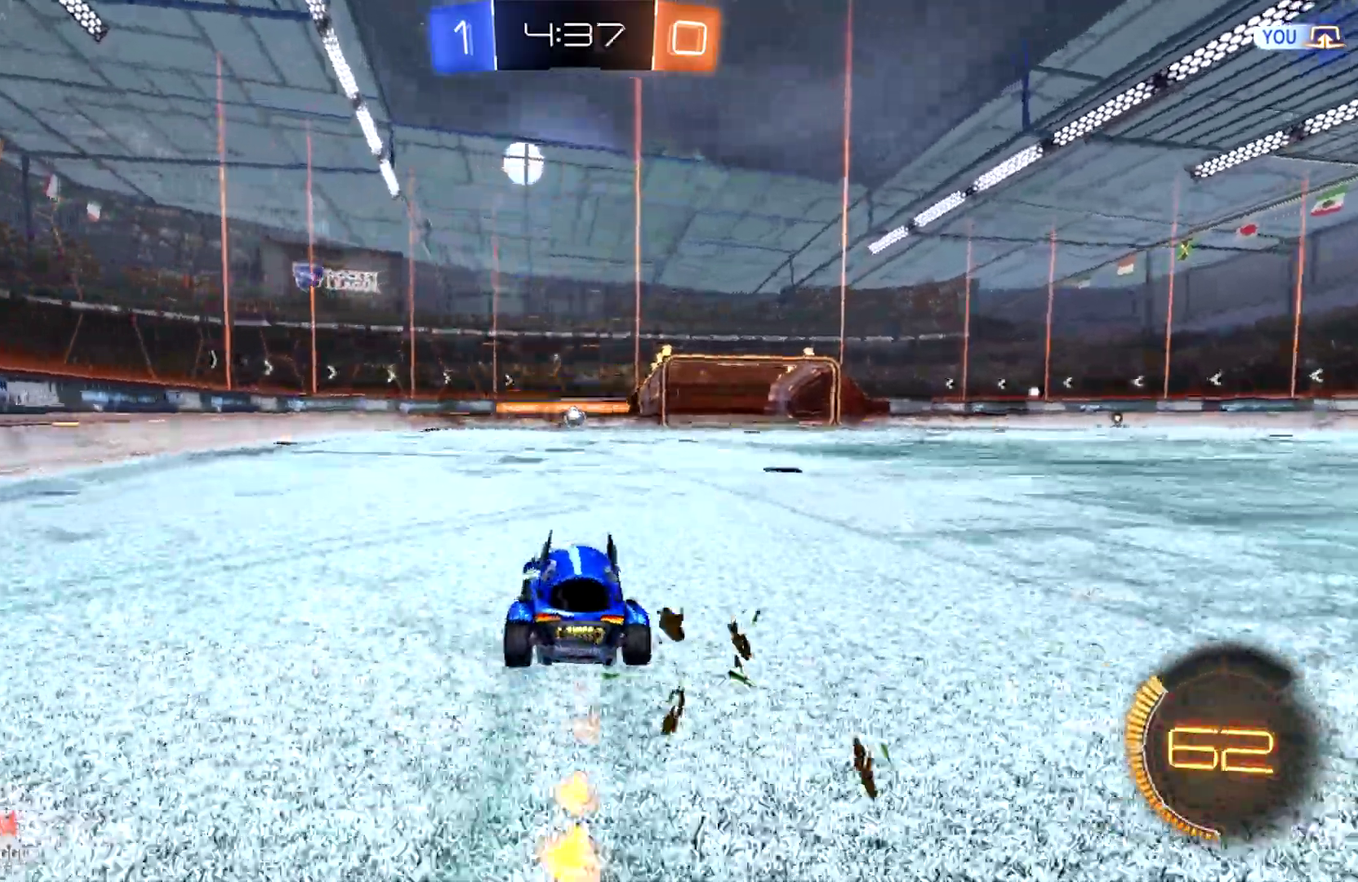
{"buttons": ["CIRCLE", "R2"], "left_stick": "right", "right_stick": "center", "events": [[100, "left_stick", "right"], [233, "left_stick", "center"], [467, "left_stick", "right"]]}
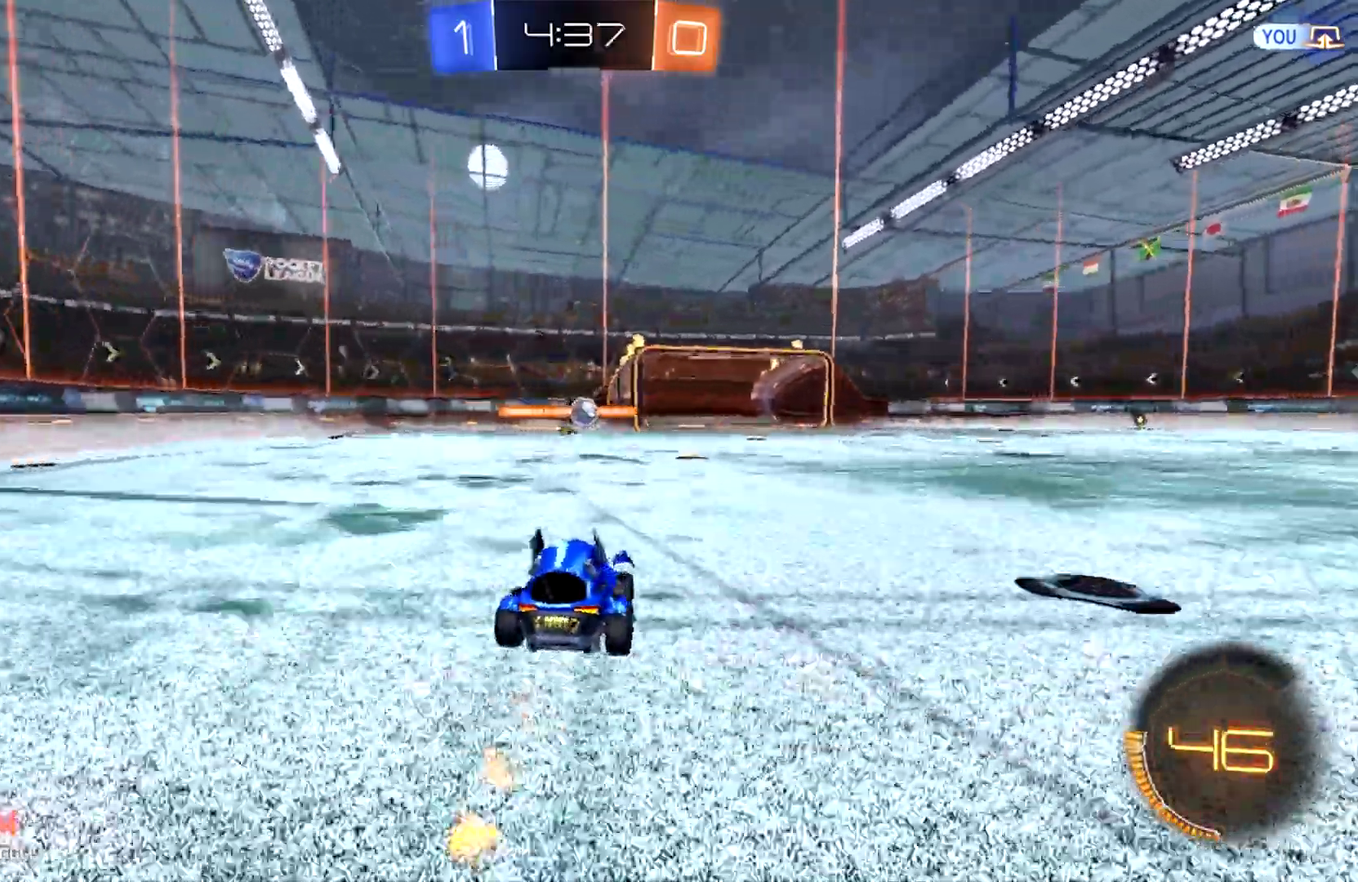
{"buttons": ["SQUARE", "R2"], "left_stick": "right", "right_stick": "center", "events": [[100, "left_stick", "center"], [267, "CIRCLE", "up"], [267, "left_stick", "right"], [367, "SQUARE", "down"]]}
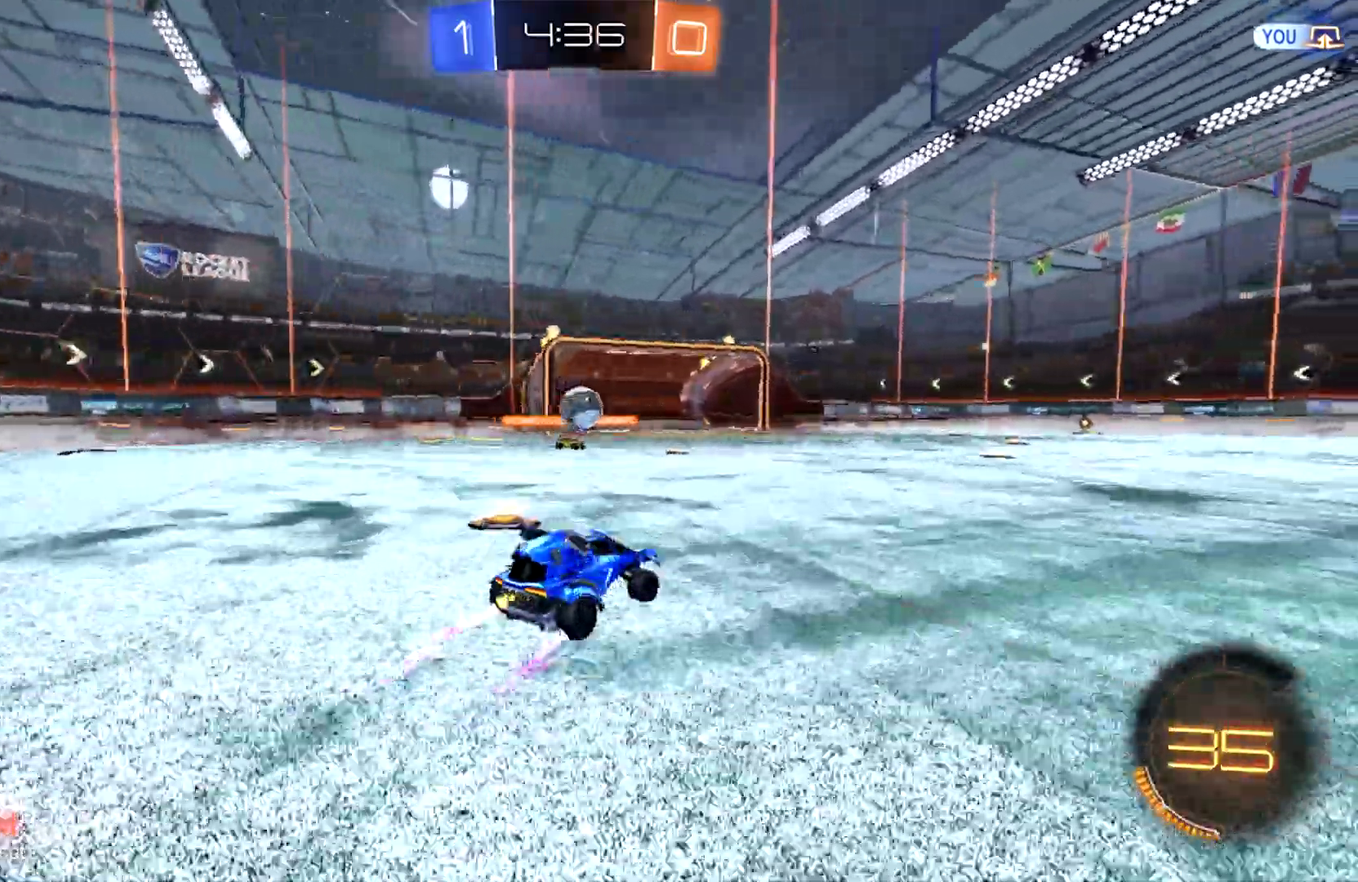
{"buttons": ["CIRCLE", "SQUARE", "R2"], "left_stick": "right", "right_stick": "center", "events": [[267, "CIRCLE", "down"]]}
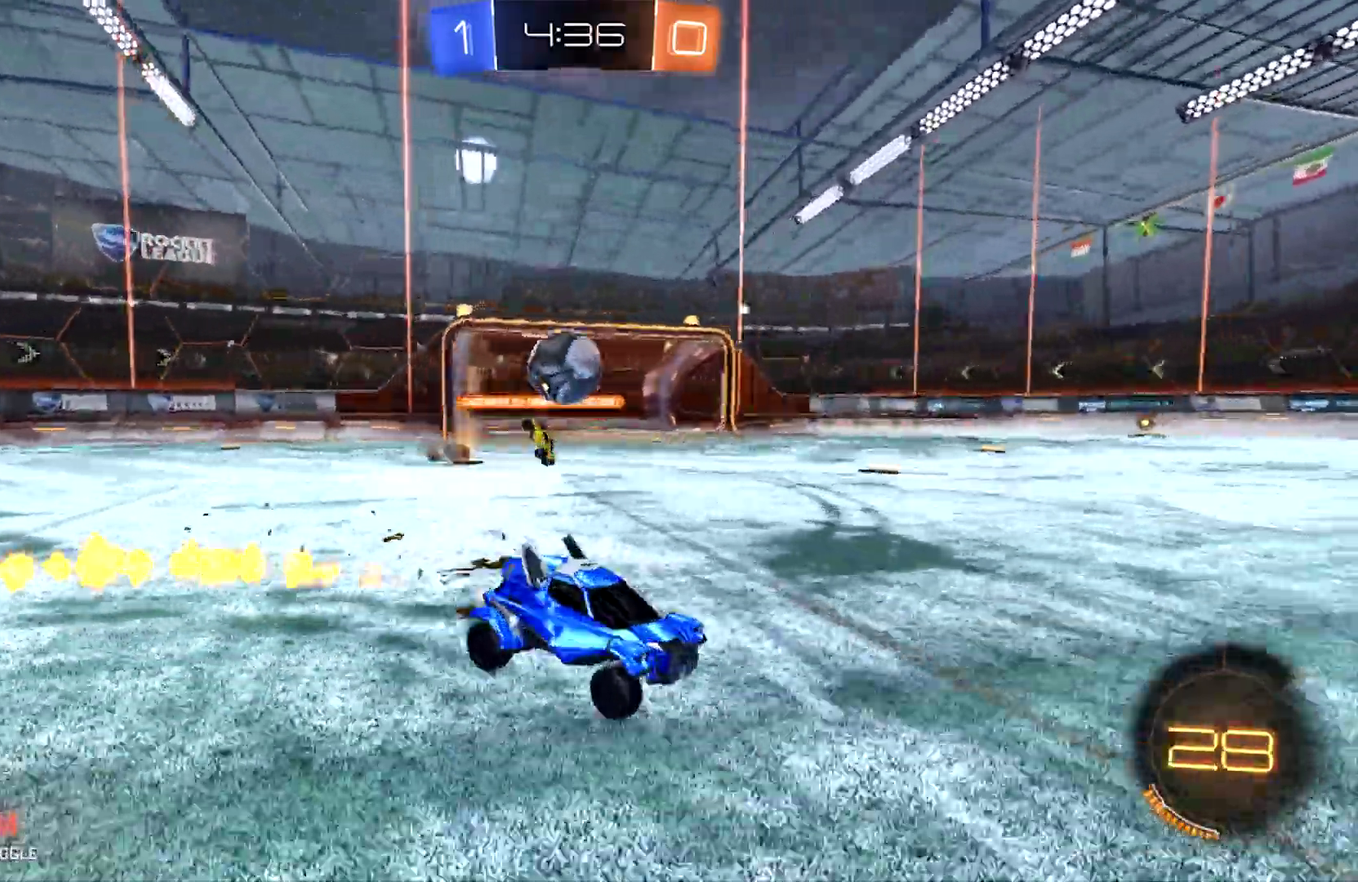
{"buttons": ["R2"], "left_stick": "left", "right_stick": "center", "events": [[167, "left_stick", "center"], [233, "CIRCLE", "up"], [233, "left_stick", "left"], [333, "R1", "down"], [400, "R1", "up"], [433, "SQUARE", "up"]]}
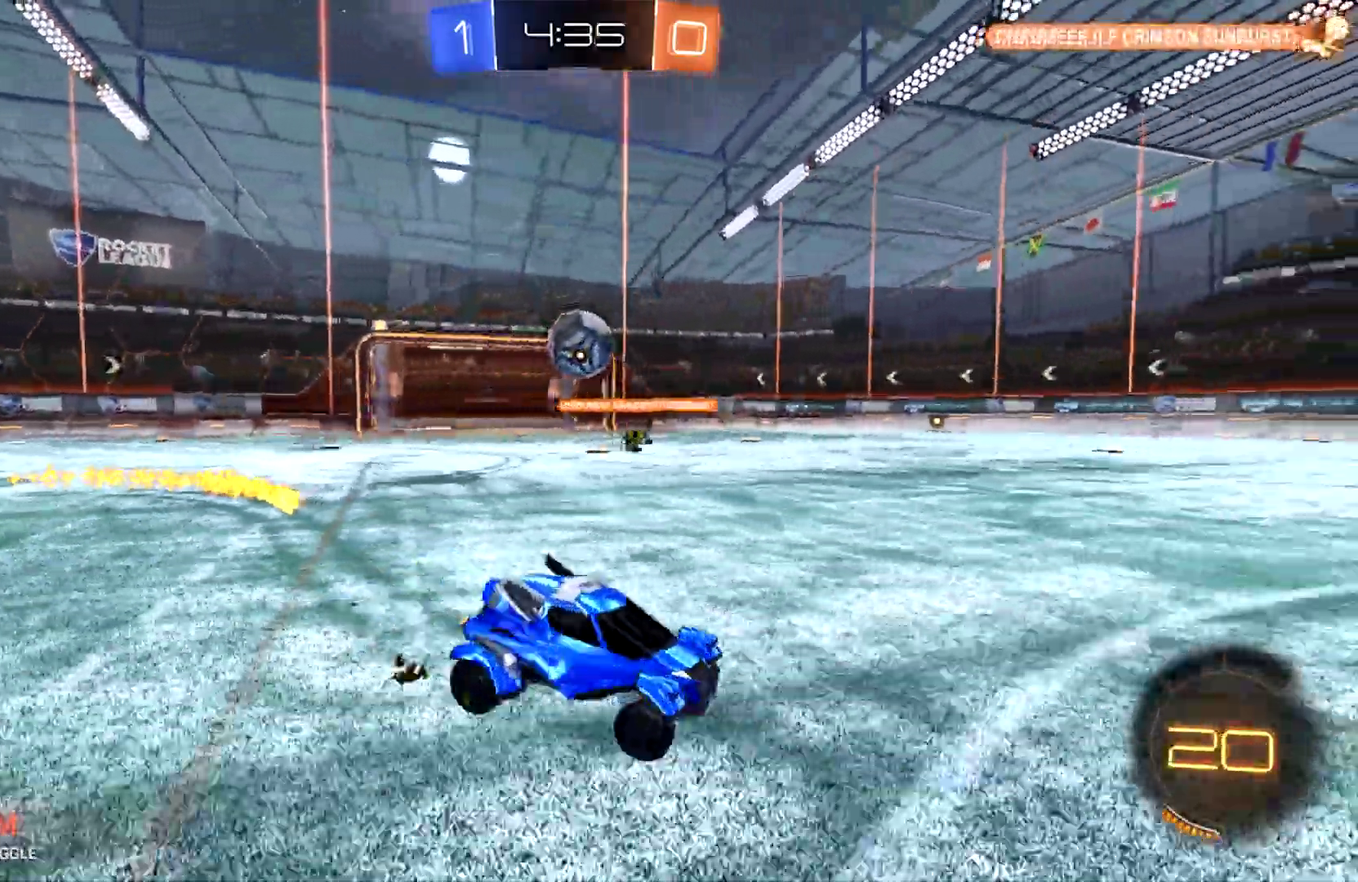
{"buttons": ["CIRCLE", "R1", "R2"], "left_stick": "left", "right_stick": "center", "events": [[33, "CIRCLE", "down"], [33, "R1", "down"]]}
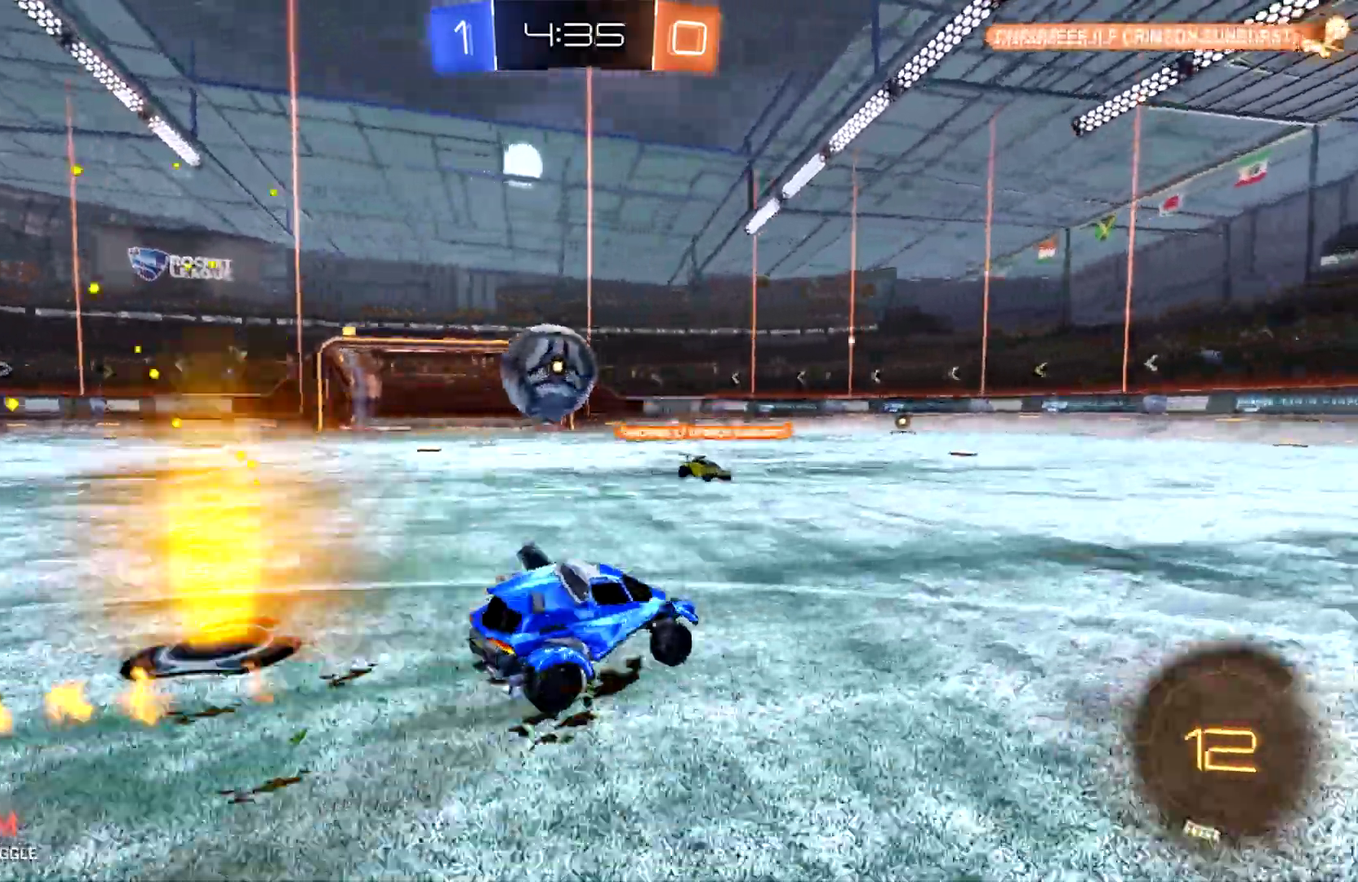
{"buttons": ["CROSS", "R1", "R2"], "left_stick": "left", "right_stick": "center", "events": [[33, "CIRCLE", "up"], [33, "R2", "up"], [100, "CROSS", "down"], [167, "CROSS", "up"], [233, "CROSS", "down"], [233, "R2", "down"], [400, "R1", "up"], [500, "R1", "down"]]}